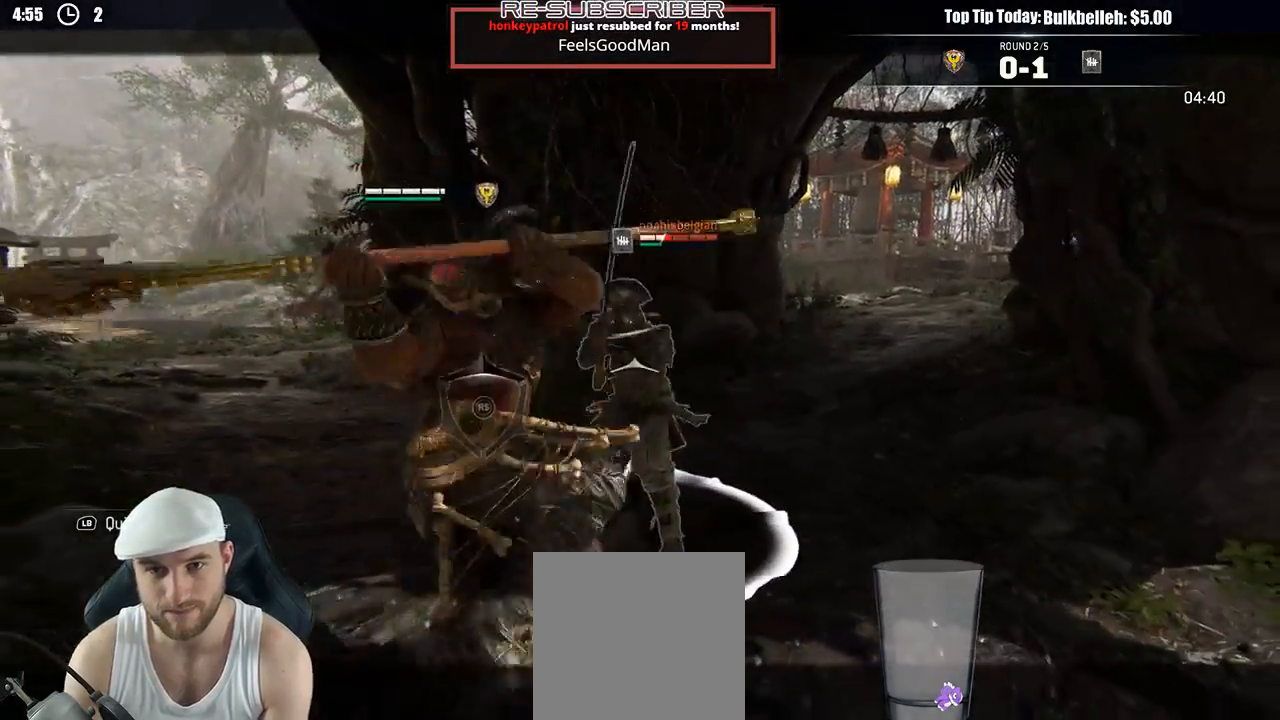
Gameplay with a controller (Xbox layout); each line is a JSON object with the inputs held at the frame after it (dt_ms = milliseconds from this image to that frame). "events" lists button and stick changes between this image and that frame as [ms after this image, input, new state], when the widget could be followed in between.
{"dt_ms": 500, "buttons": ["L2"], "left_stick": "up-right", "right_stick": "left"}
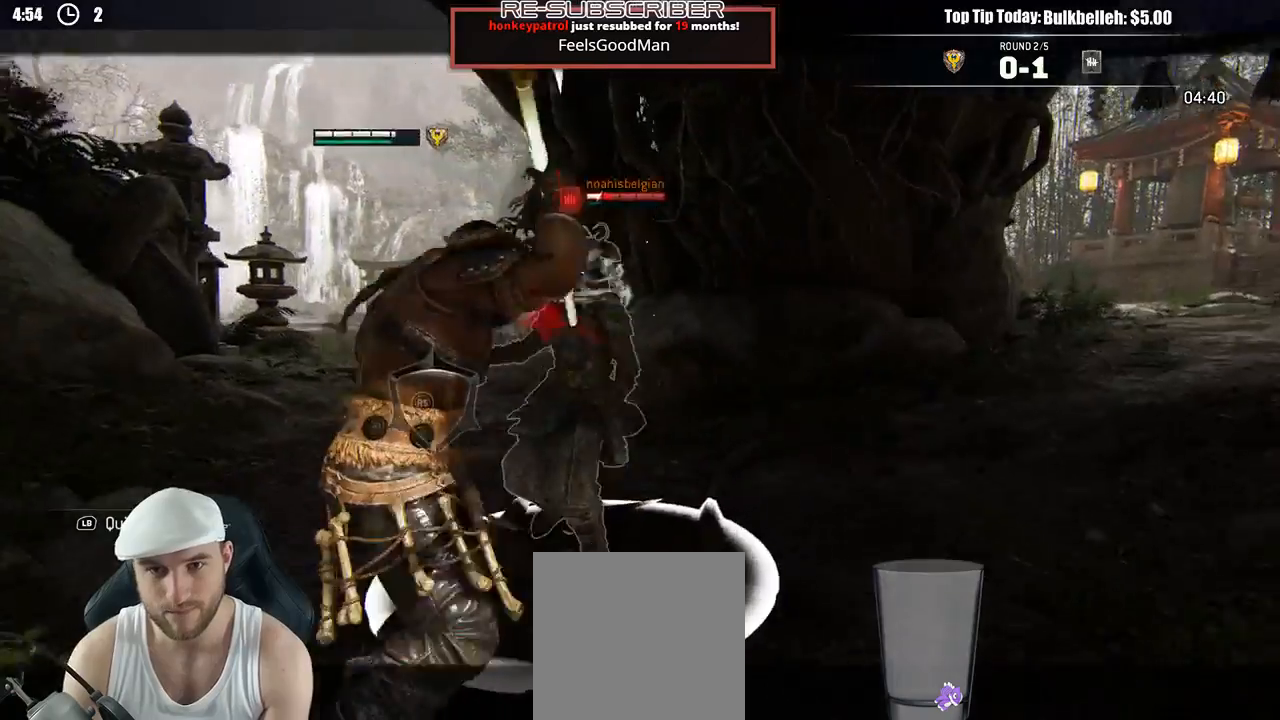
{"dt_ms": 500, "buttons": ["L2"], "left_stick": "up-right", "right_stick": "center"}
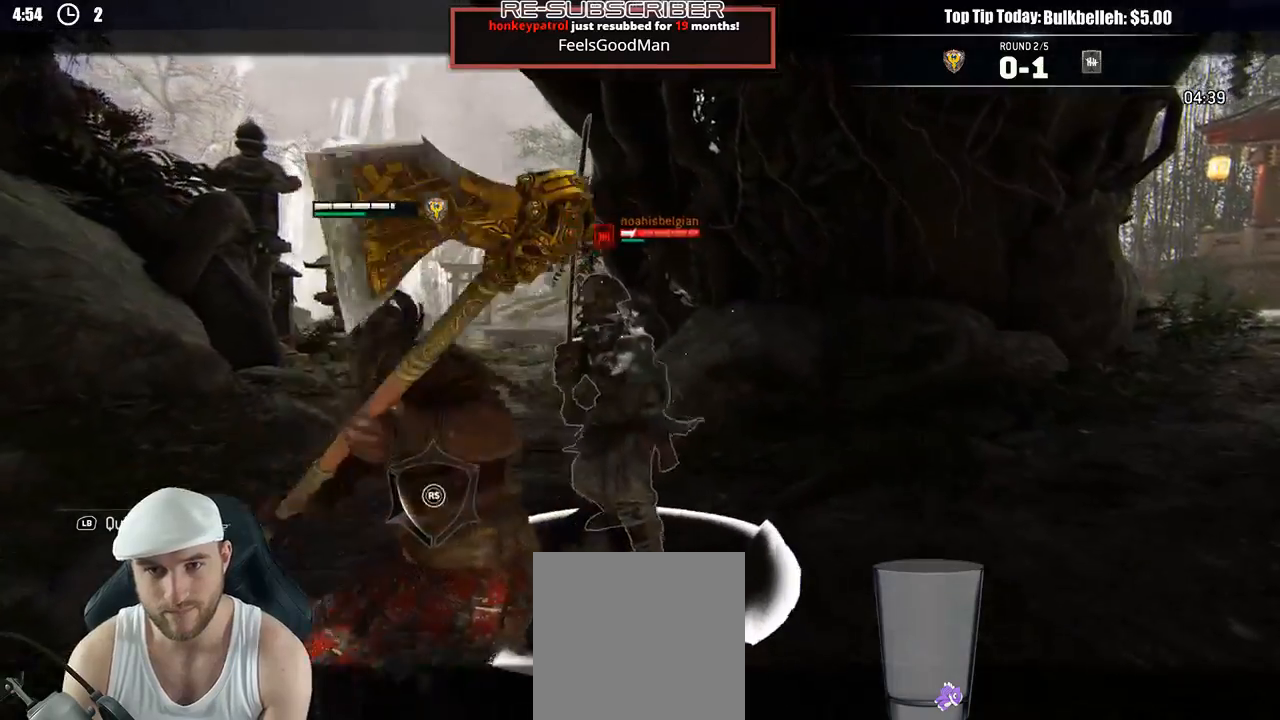
{"dt_ms": 500, "buttons": ["L2"], "left_stick": "up-right", "right_stick": "center"}
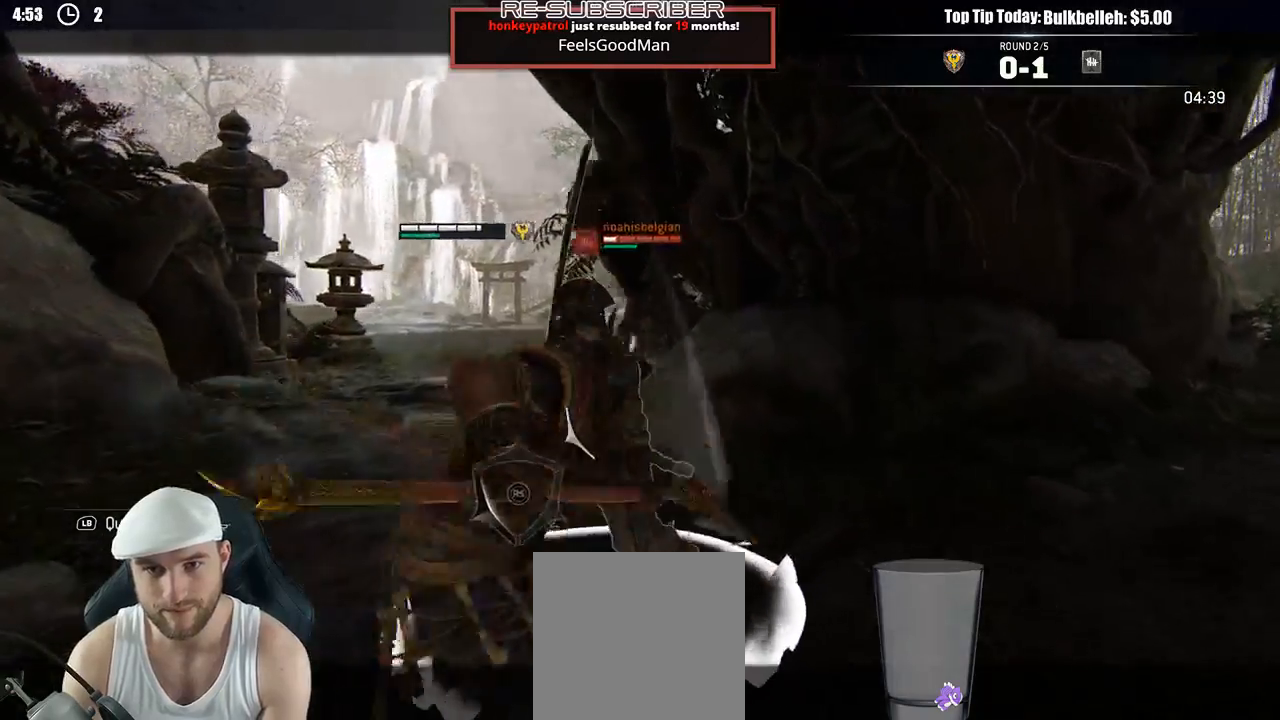
{"dt_ms": 500, "buttons": ["X", "L2"], "left_stick": "up-right", "right_stick": "center", "events": [[300, "X", "down"]]}
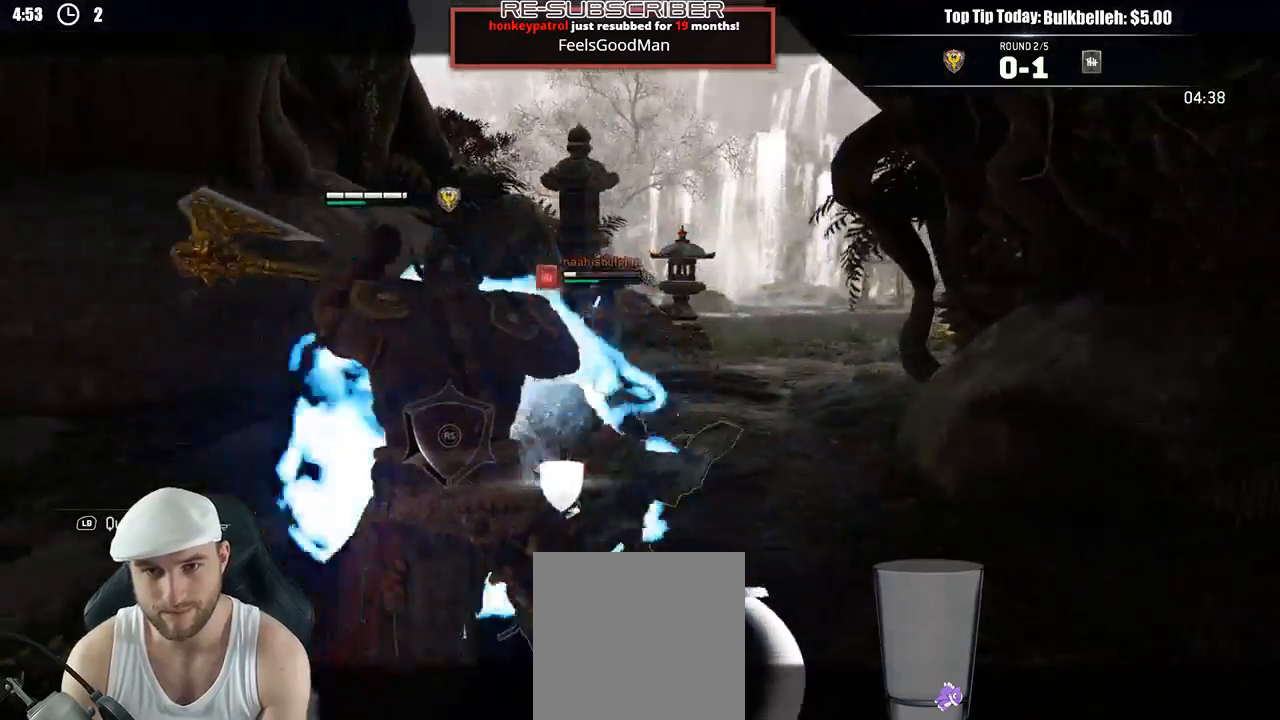
{"dt_ms": 500, "buttons": ["L2"], "left_stick": "up-right", "right_stick": "center"}
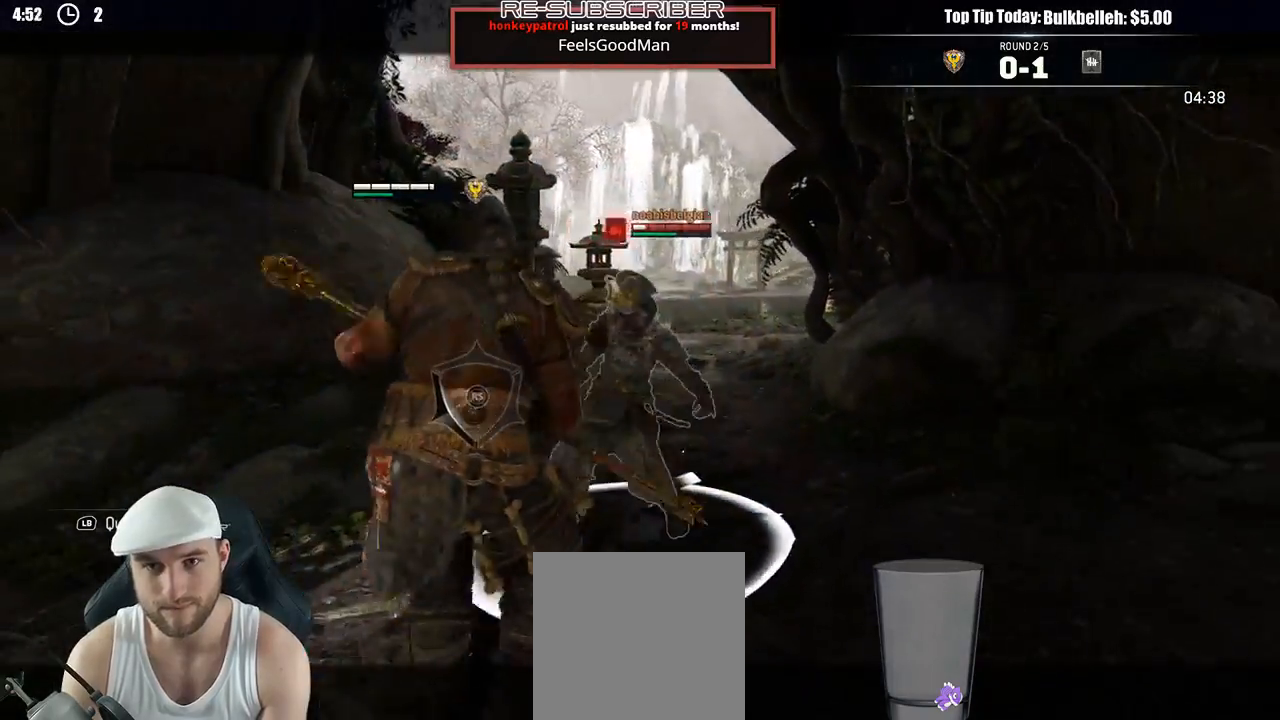
{"dt_ms": 500, "buttons": ["L2"], "left_stick": "down", "right_stick": "up-left", "events": [[150, "left_stick", "down"], [317, "right_stick", "up-left"]]}
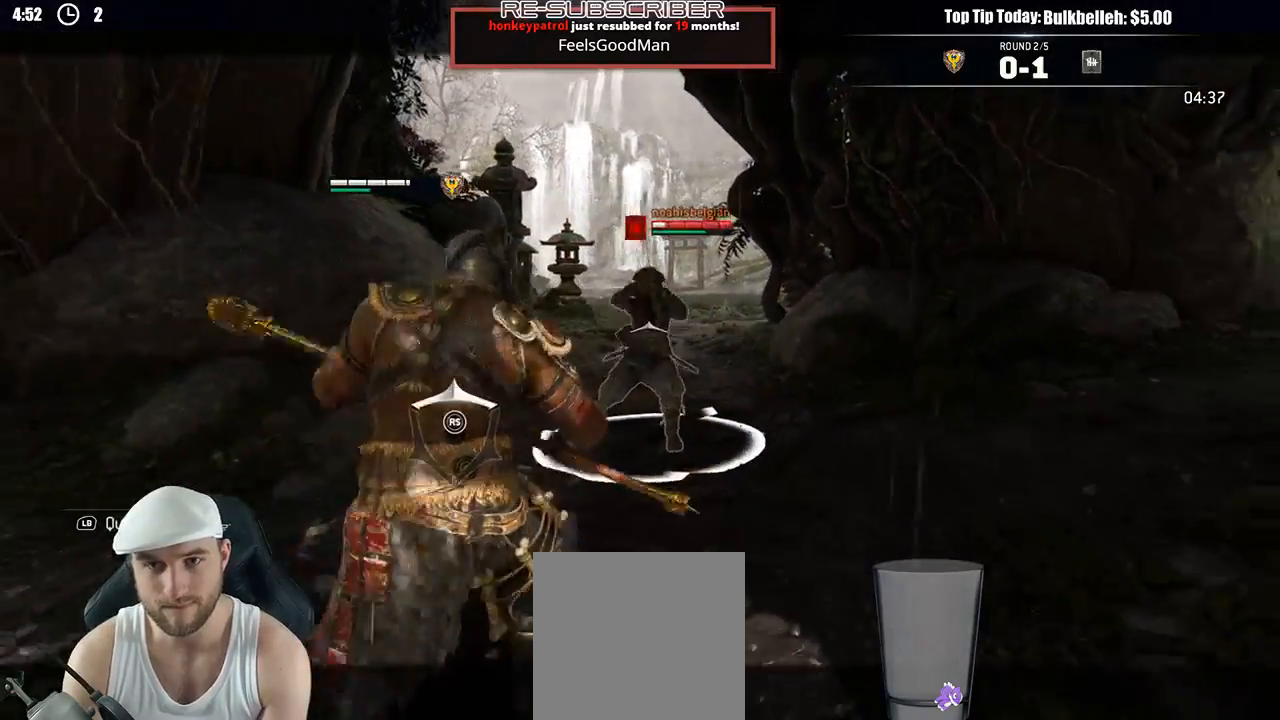
{"dt_ms": 500, "buttons": ["L2"], "left_stick": "left", "right_stick": "left", "events": [[50, "right_stick", "up"], [283, "left_stick", "down-left"], [333, "right_stick", "left"], [383, "left_stick", "left"]]}
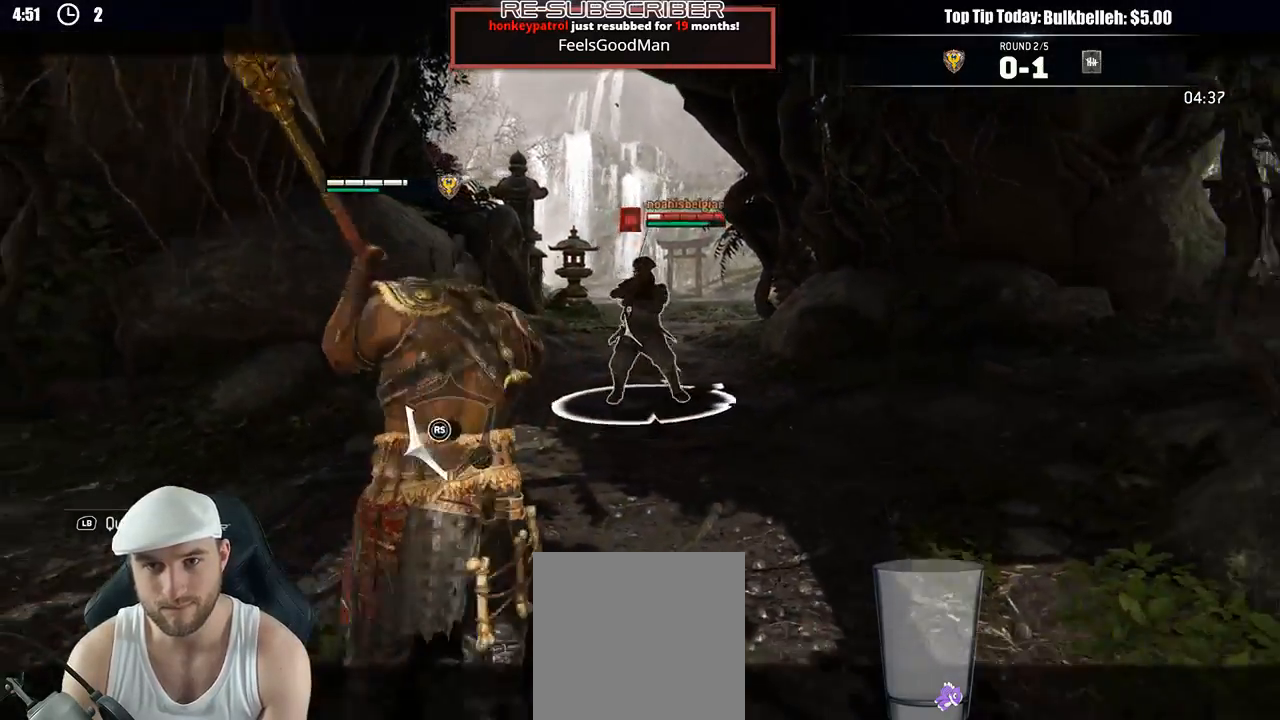
{"dt_ms": 500, "buttons": ["L2"], "left_stick": "up-left", "right_stick": "center", "events": [[67, "left_stick", "up-left"], [167, "right_stick", "center"]]}
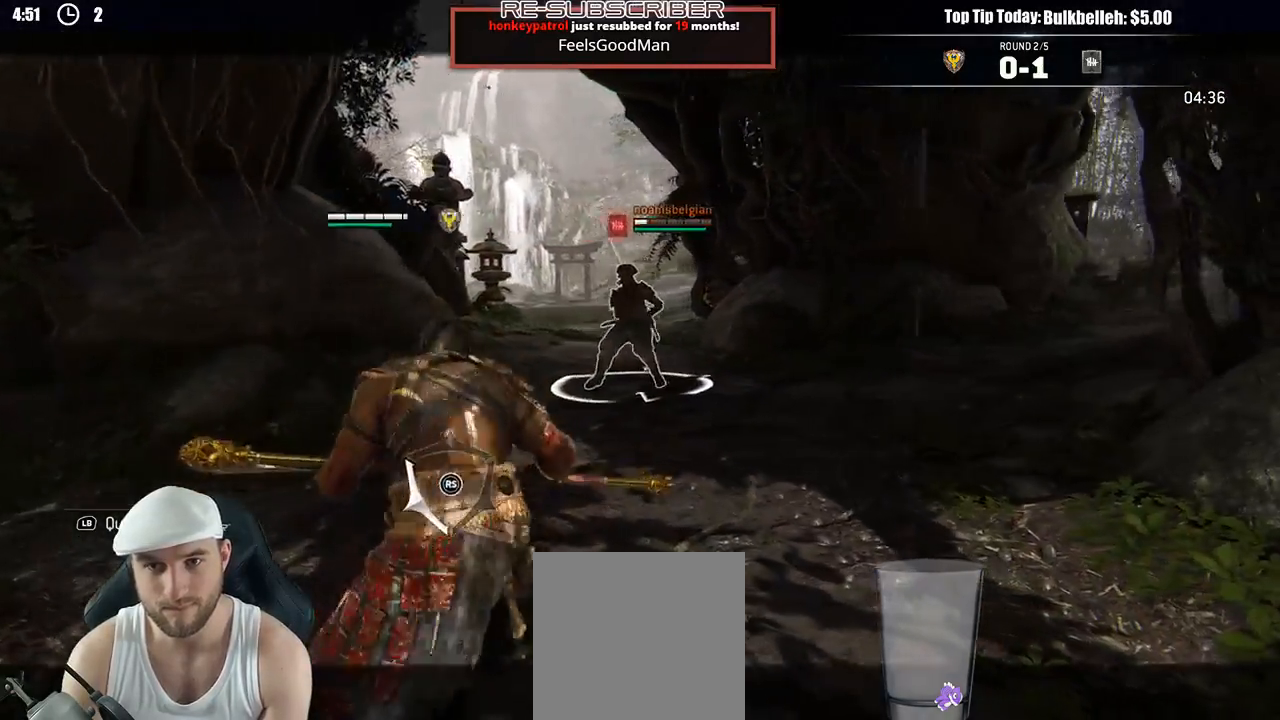
{"dt_ms": 500, "buttons": ["L2"], "left_stick": "down", "right_stick": "center", "events": [[33, "left_stick", "left"], [183, "left_stick", "down-left"], [233, "L3", "down"], [317, "left_stick", "down"], [500, "L3", "up"]]}
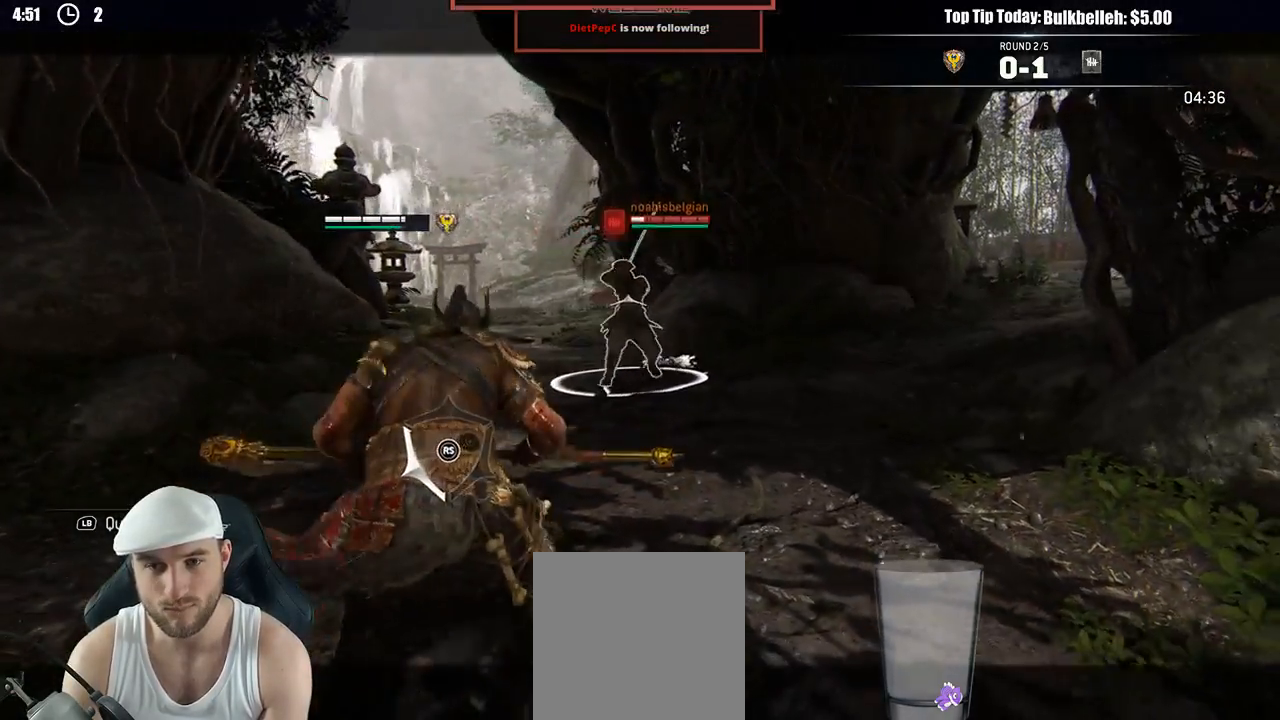
{"dt_ms": 500, "buttons": ["L2"], "left_stick": "up-left", "right_stick": "center", "events": [[133, "left_stick", "left"], [200, "left_stick", "up-left"], [300, "L3", "down"], [483, "L3", "up"]]}
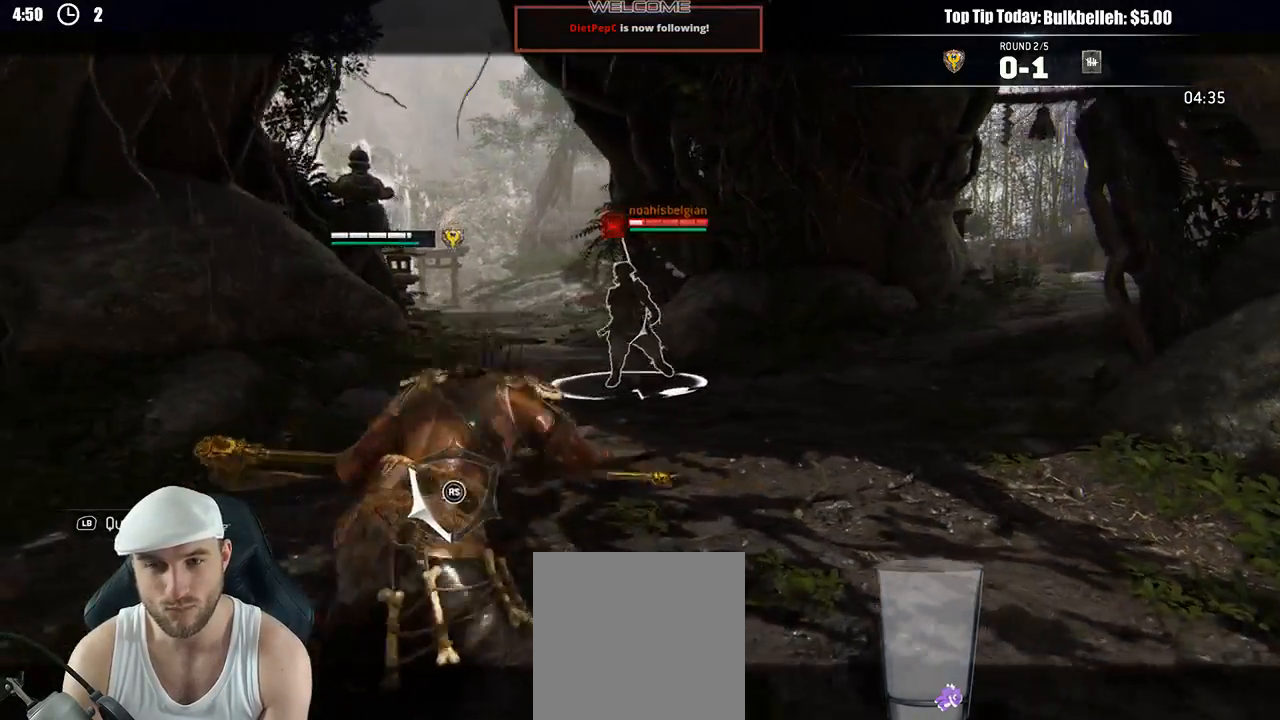
{"dt_ms": 500, "buttons": ["L2"], "left_stick": "right", "right_stick": "center", "events": [[83, "left_stick", "up"], [250, "left_stick", "up-right"], [383, "left_stick", "right"]]}
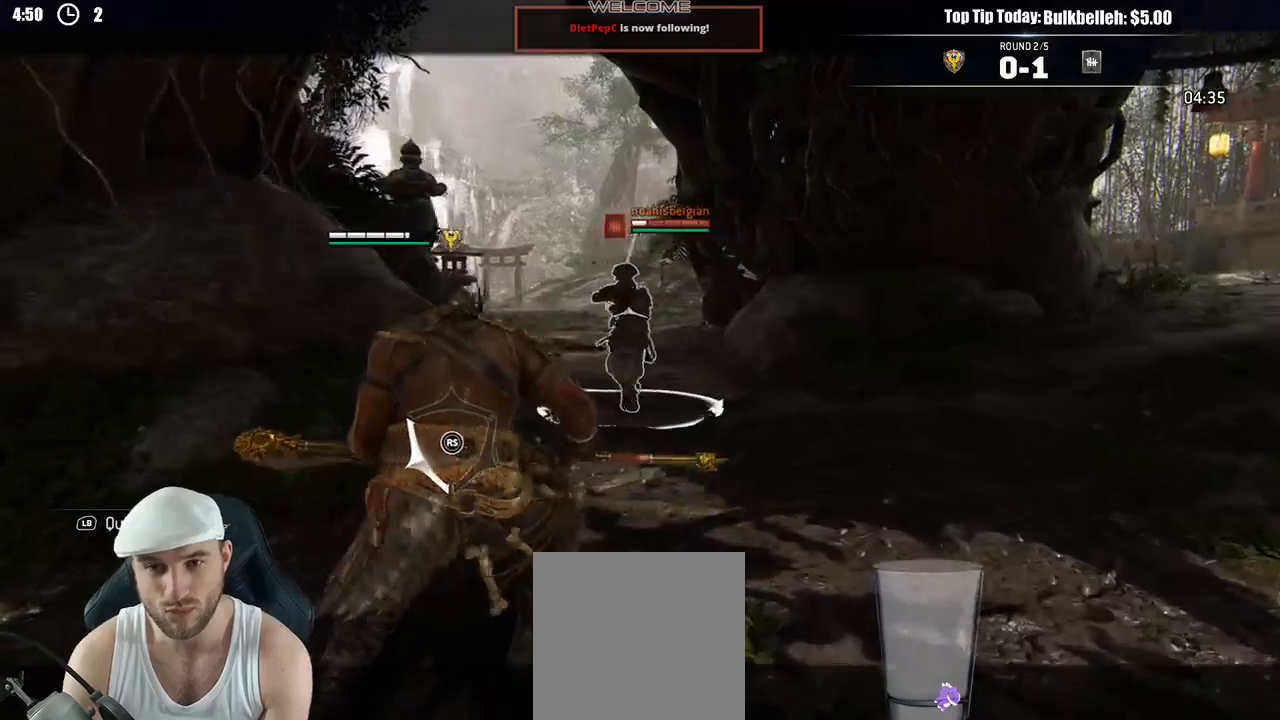
{"dt_ms": 500, "buttons": ["L2"], "left_stick": "up-right", "right_stick": "center", "events": [[283, "left_stick", "up-right"]]}
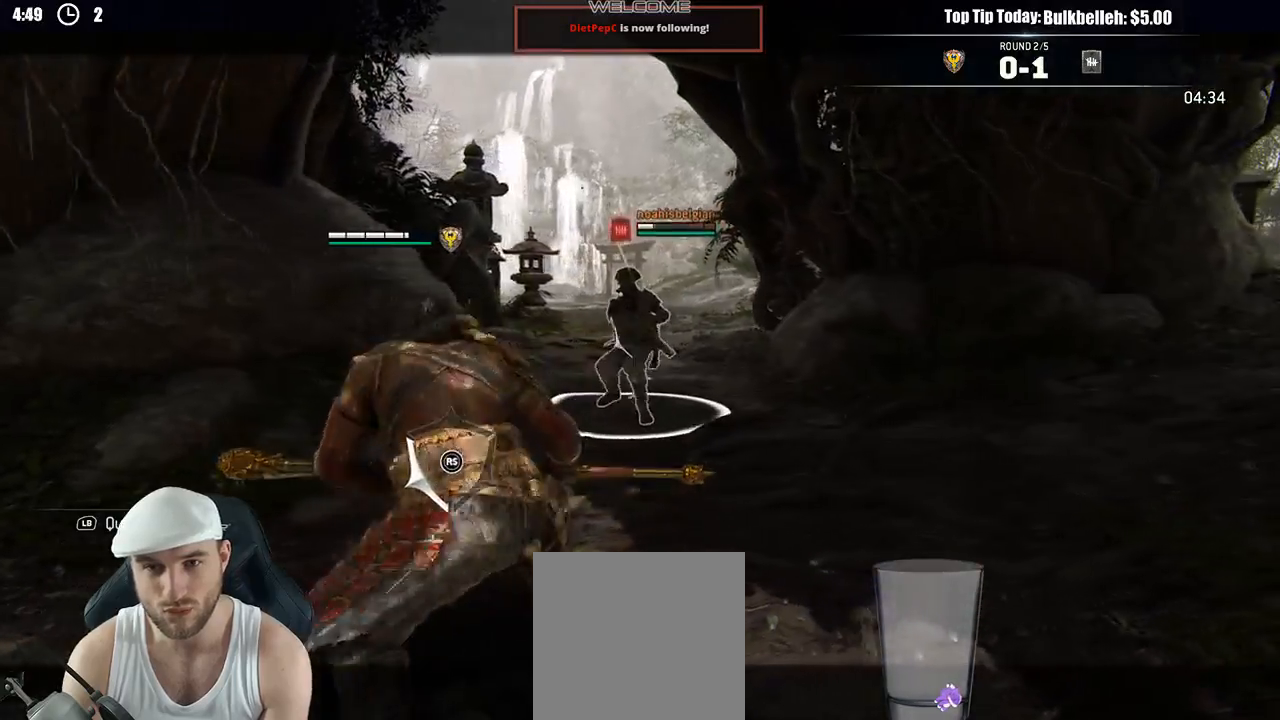
{"dt_ms": 500, "buttons": ["L2"], "left_stick": "up-right", "right_stick": "center", "events": [[300, "R2", "down"], [483, "R2", "up"]]}
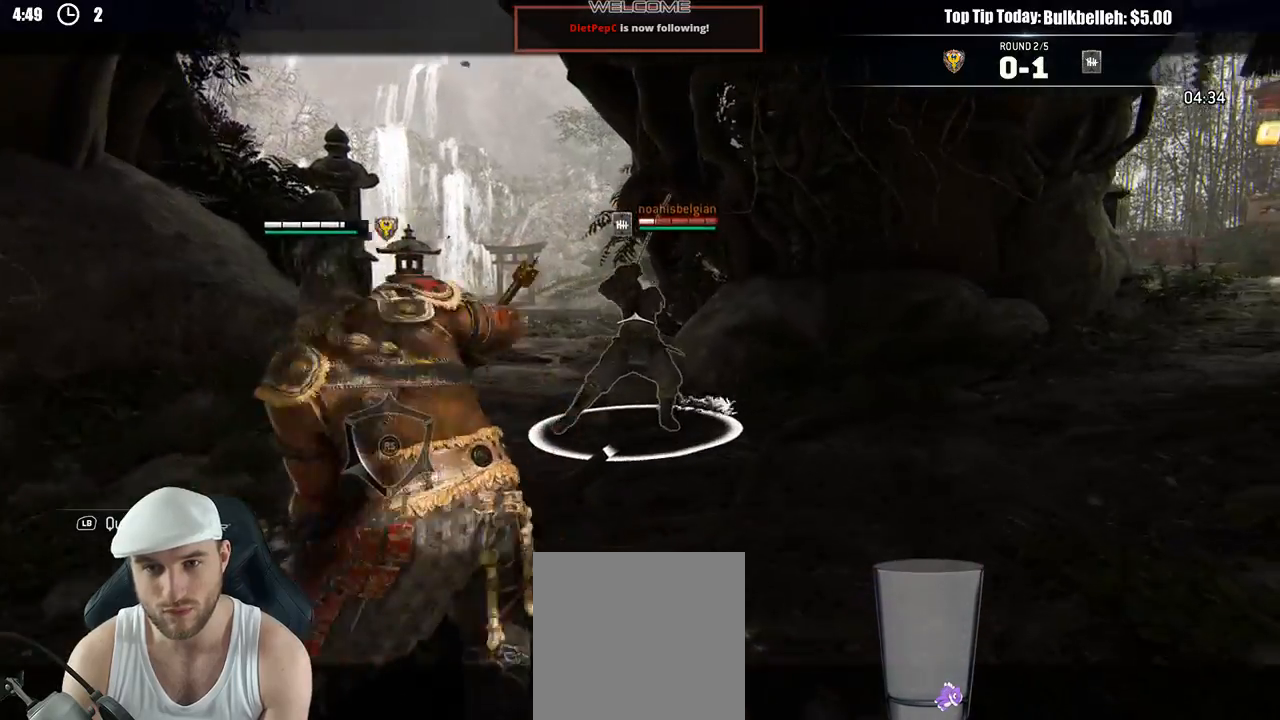
{"dt_ms": 500, "buttons": ["L2"], "left_stick": "up-right", "right_stick": "right", "events": [[50, "R1", "down"], [150, "R1", "up"], [450, "right_stick", "down-right"], [500, "right_stick", "right"]]}
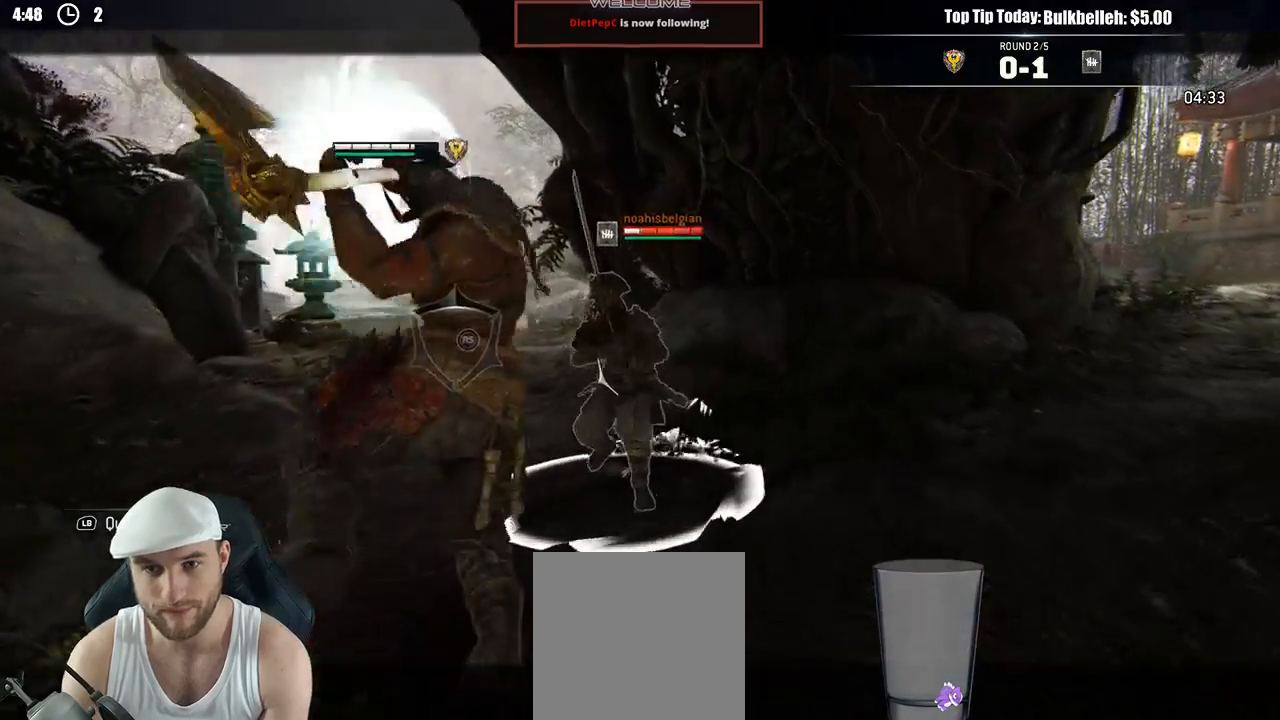
{"dt_ms": 1000, "buttons": ["L2"], "left_stick": "up-right", "right_stick": "left"}
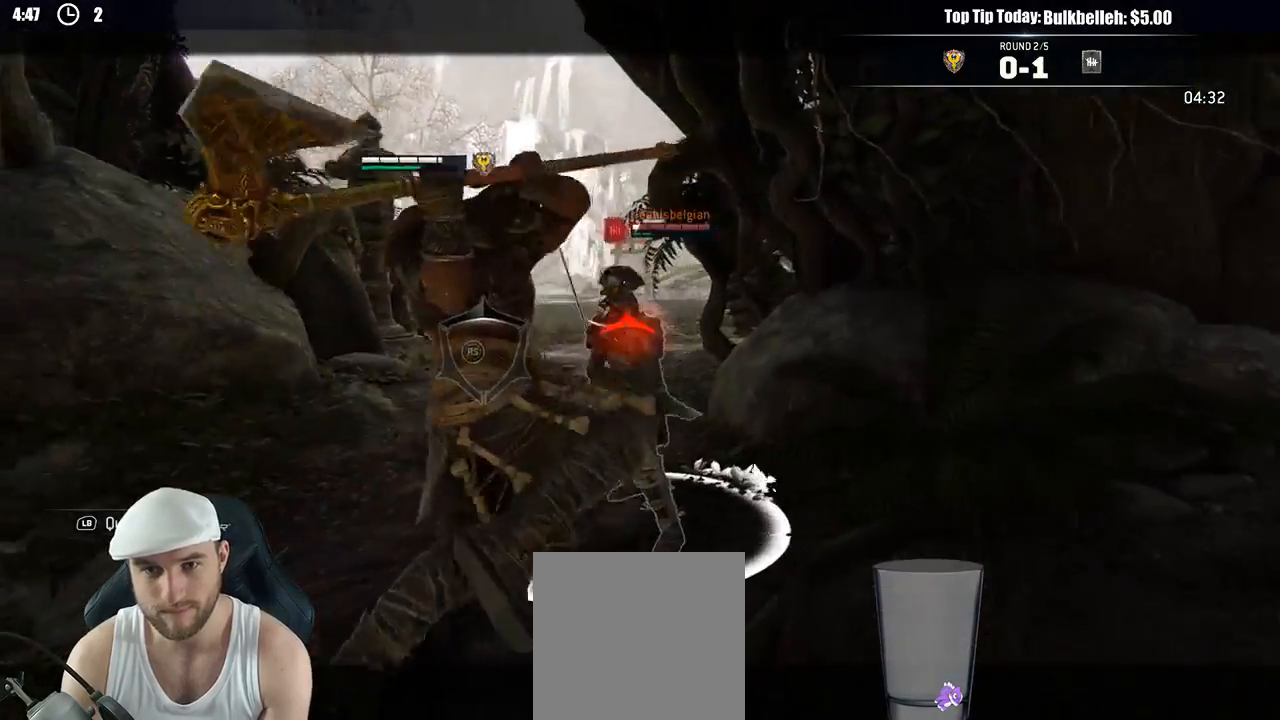
{"dt_ms": 500, "buttons": ["L2", "R1"], "left_stick": "down", "right_stick": "left", "events": [[183, "left_stick", "right"], [283, "left_stick", "down-right"], [333, "R1", "down"], [383, "left_stick", "down"]]}
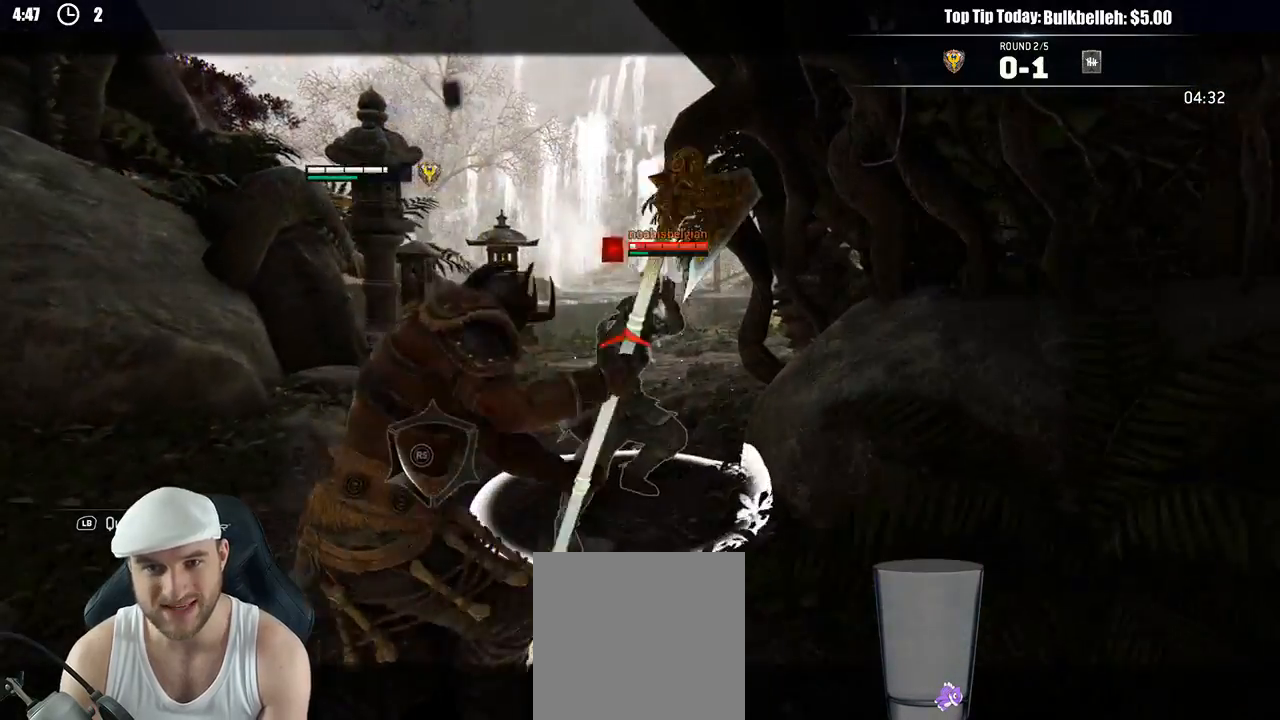
{"dt_ms": 500, "buttons": ["L2"], "left_stick": "down-left", "right_stick": "center"}
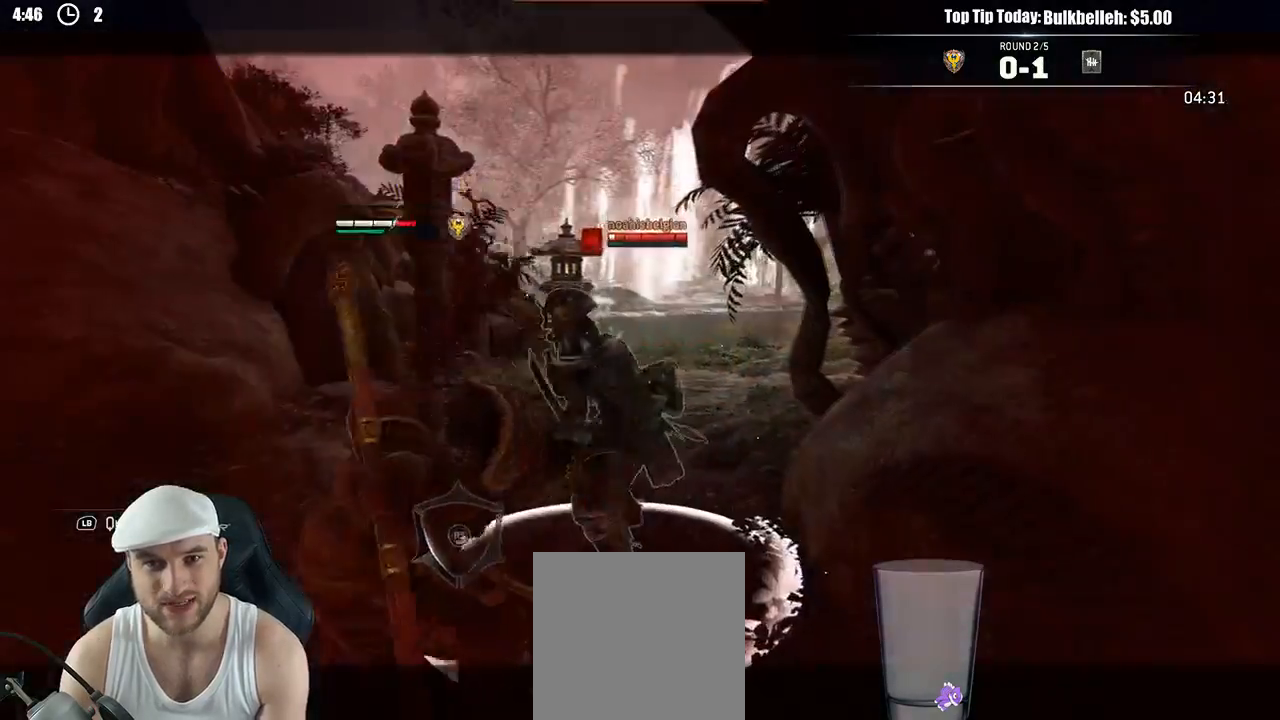
{"dt_ms": 500, "buttons": ["L2"], "left_stick": "left", "right_stick": "up"}
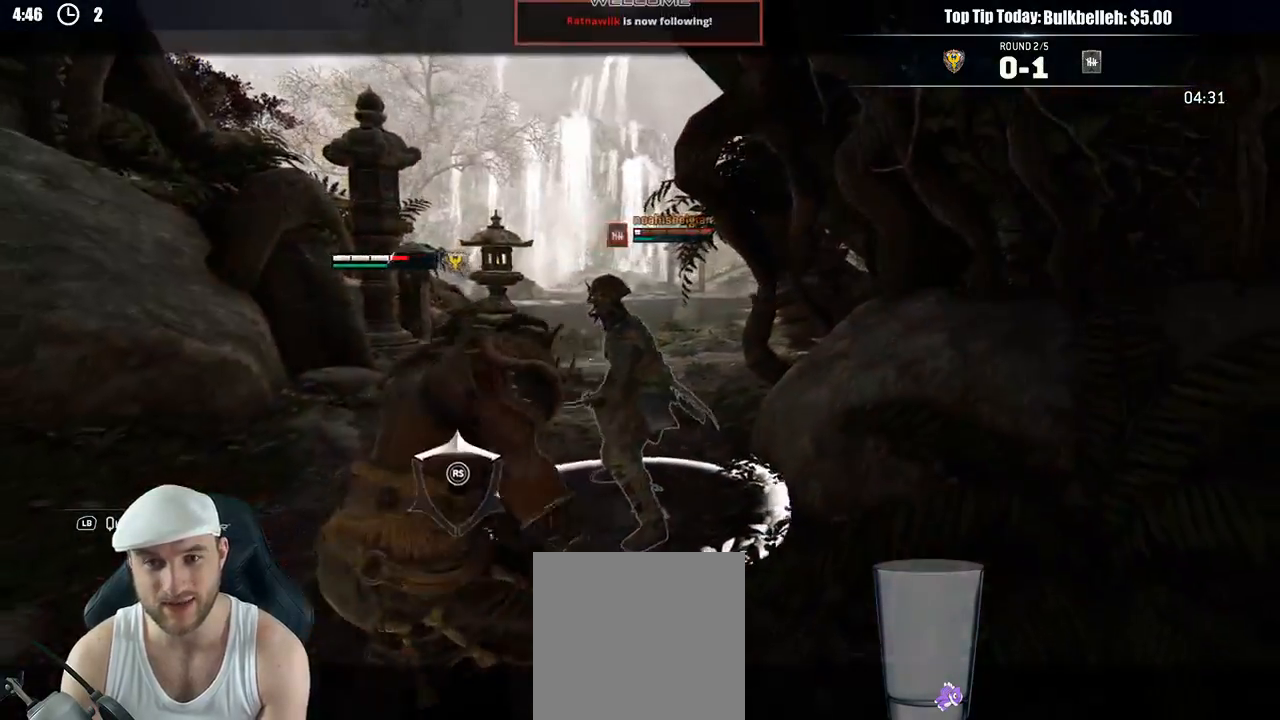
{"dt_ms": 500, "buttons": ["L2"], "left_stick": "down", "right_stick": "up", "events": [[367, "left_stick", "down"]]}
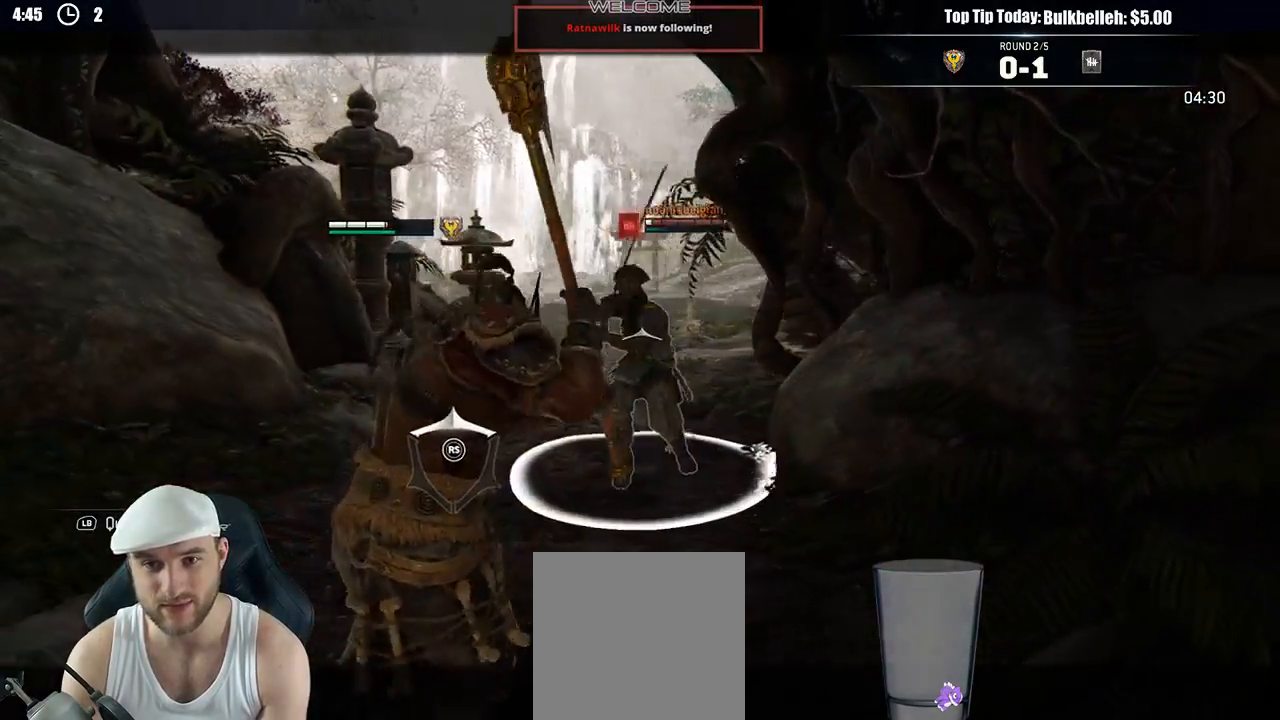
{"dt_ms": 500, "buttons": ["L2"], "left_stick": "down-right", "right_stick": "left", "events": [[283, "right_stick", "left"], [333, "left_stick", "down-right"]]}
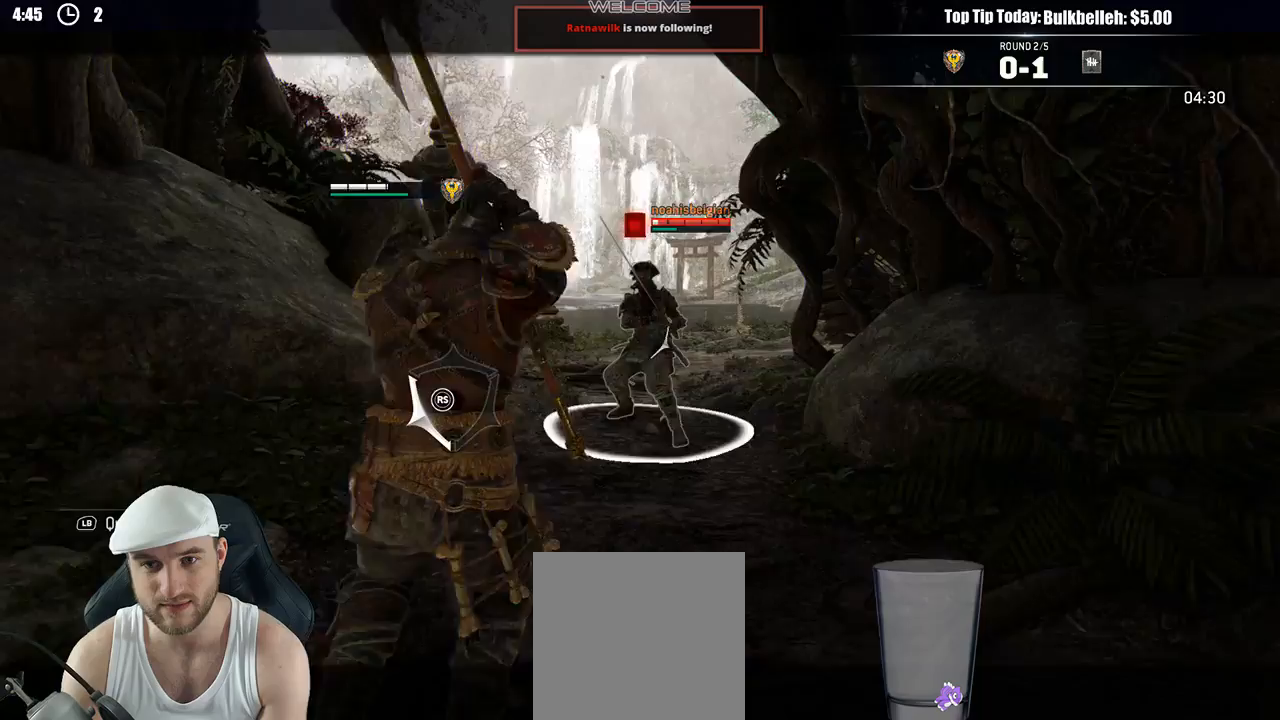
{"dt_ms": 500, "buttons": ["L2"], "left_stick": "up-right", "right_stick": "center", "events": [[167, "right_stick", "center"], [450, "left_stick", "up-right"]]}
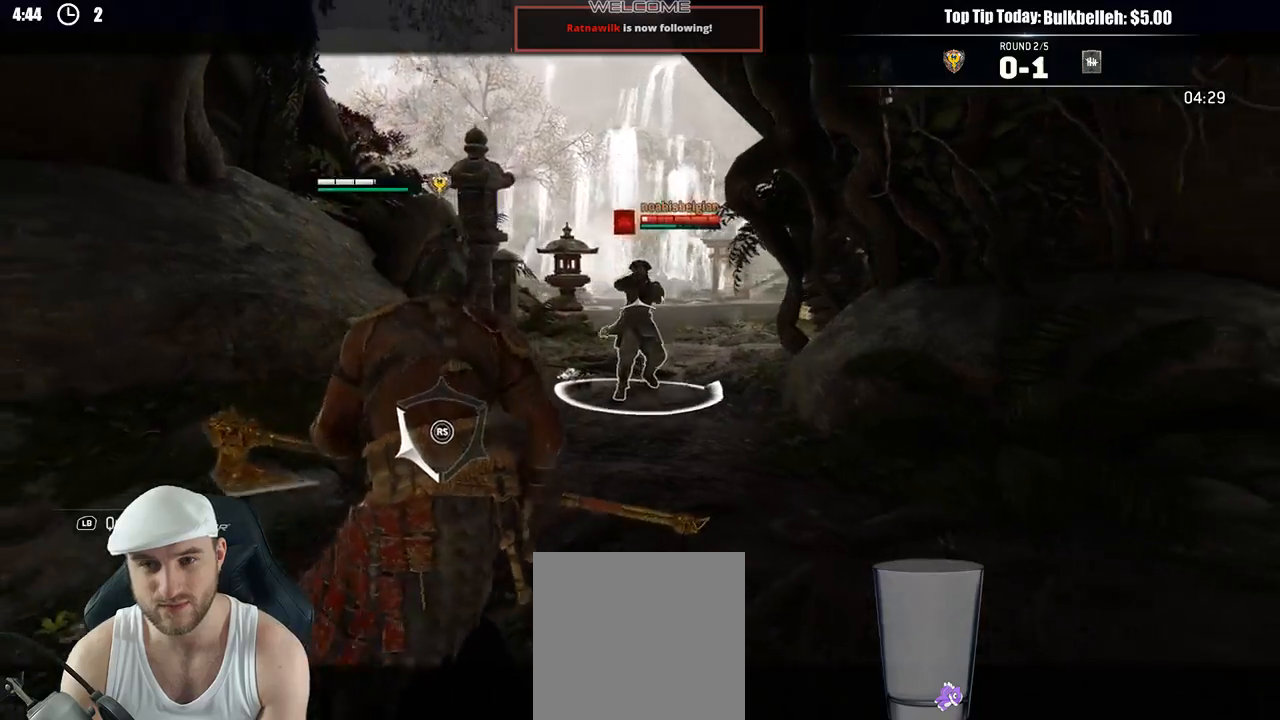
{"dt_ms": 500, "buttons": ["L2"], "left_stick": "up", "right_stick": "center", "events": [[450, "left_stick", "up"]]}
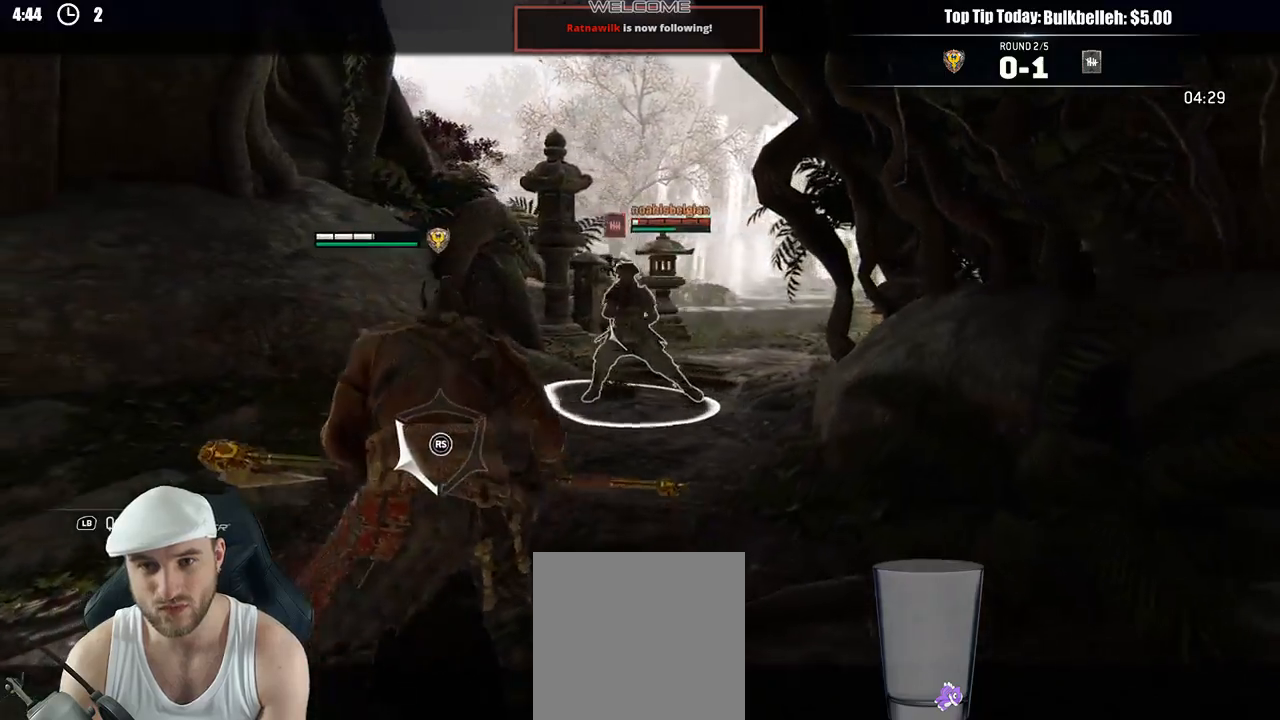
{"dt_ms": 500, "buttons": ["L2", "R2"], "left_stick": "up", "right_stick": "center", "events": [[467, "R2", "down"]]}
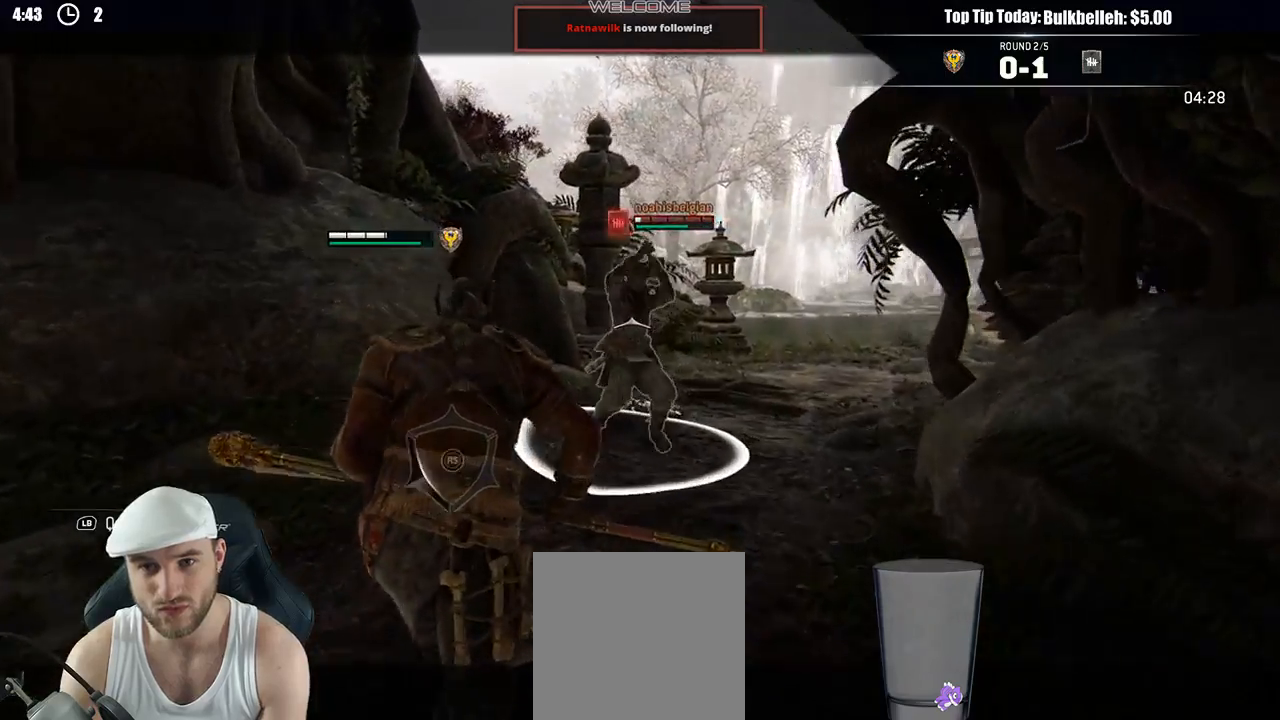
{"dt_ms": 500, "buttons": ["L2"], "left_stick": "up", "right_stick": "center", "events": [[133, "R2", "up"]]}
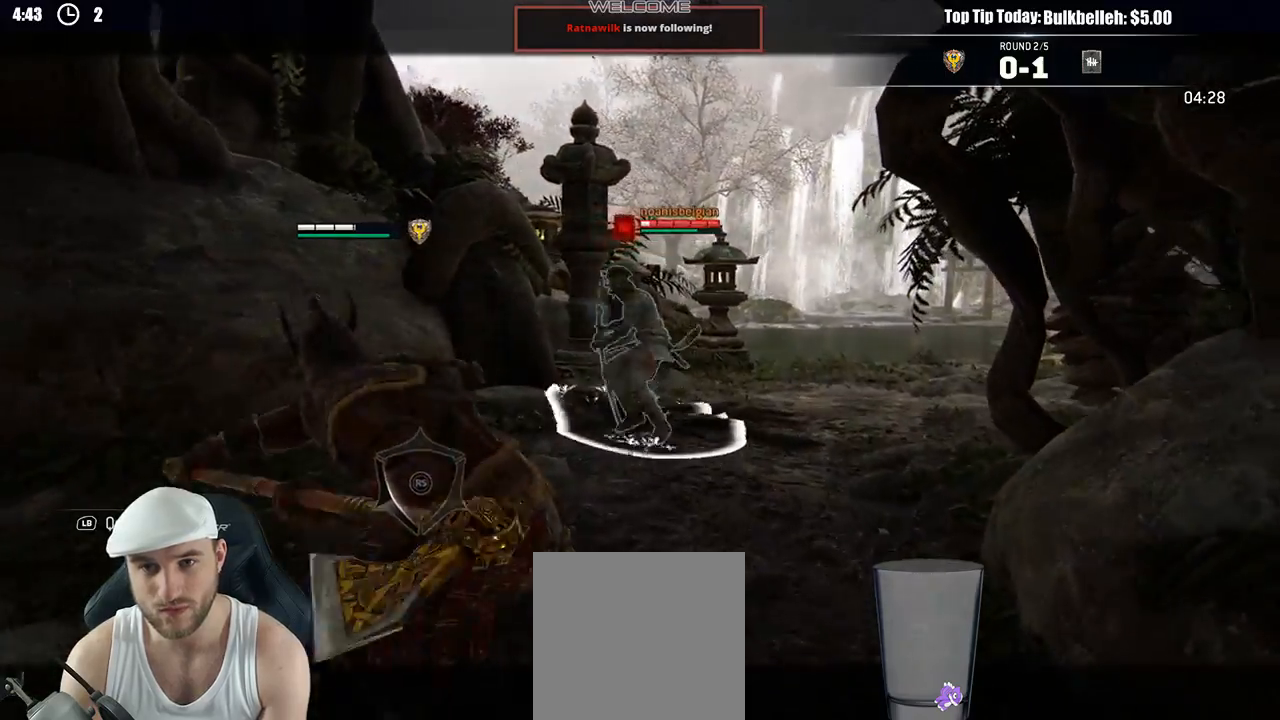
{"dt_ms": 500, "buttons": ["L2"], "left_stick": "up", "right_stick": "left", "events": [[500, "right_stick", "left"]]}
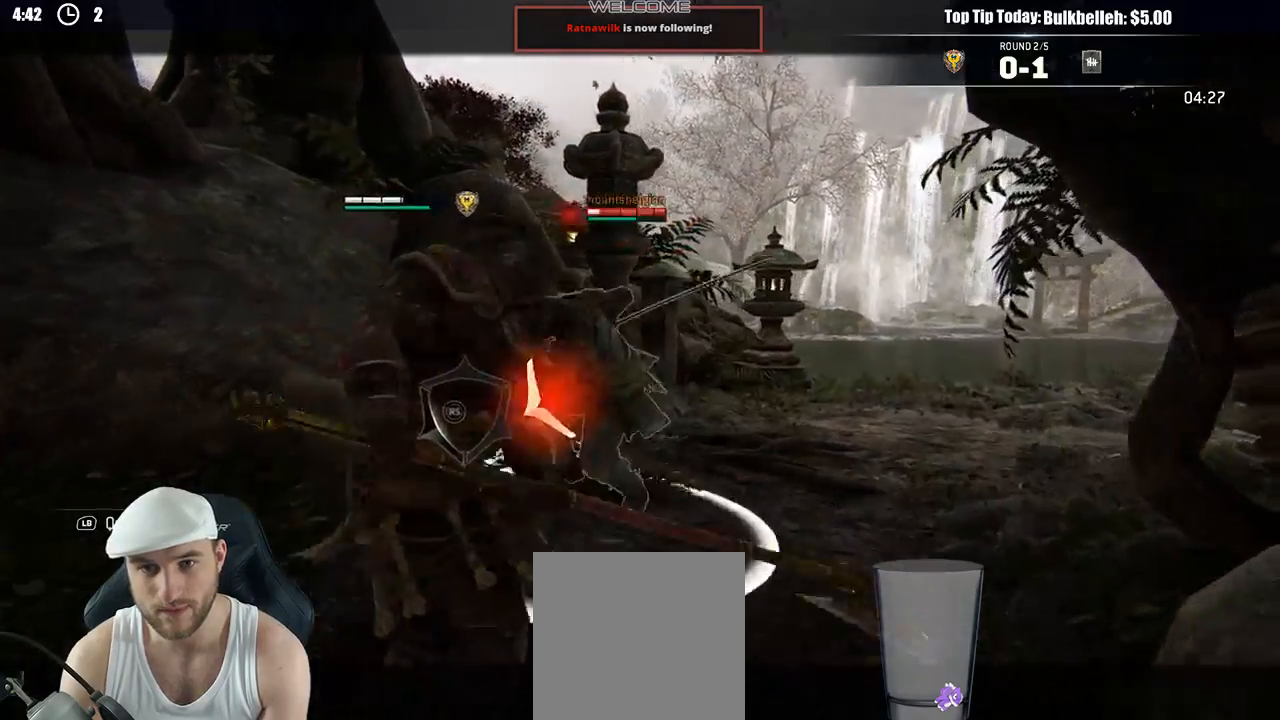
{"dt_ms": 500, "buttons": ["L2"], "left_stick": "down", "right_stick": "left", "events": [[167, "R3", "down"], [183, "left_stick", "down-left"], [300, "left_stick", "down"], [367, "R3", "up"]]}
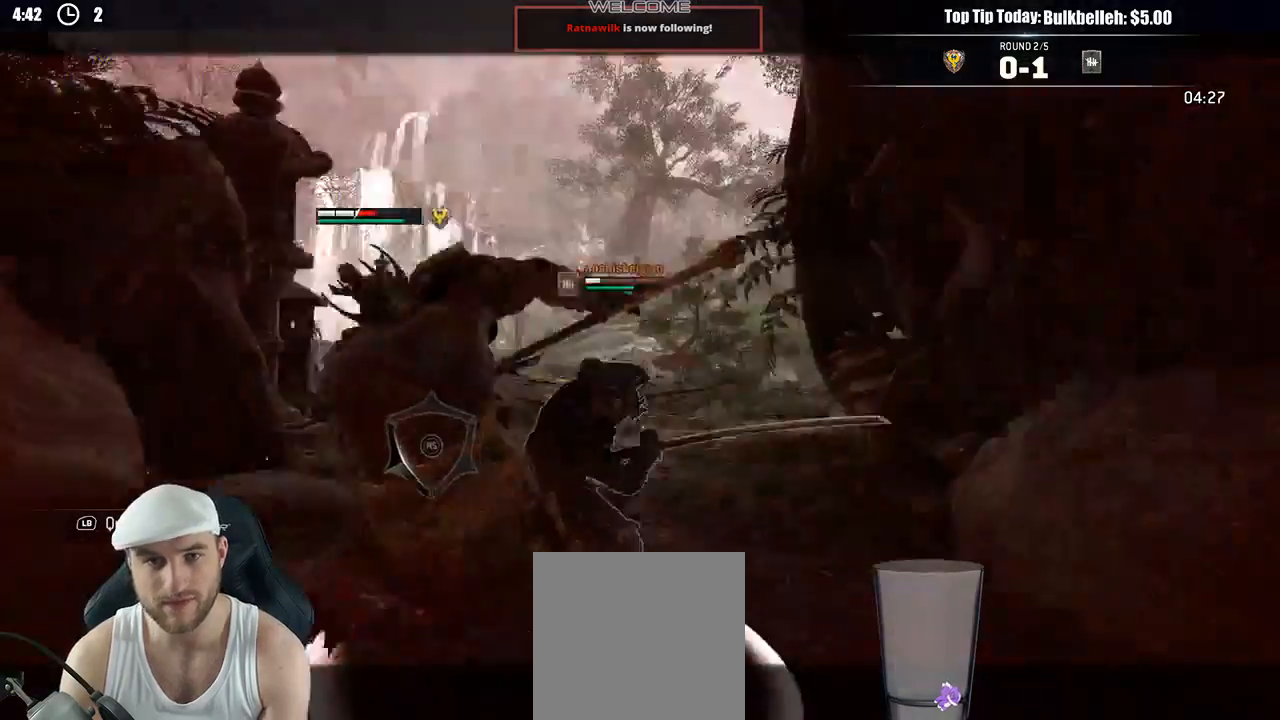
{"dt_ms": 1000, "buttons": ["L2"], "left_stick": "up", "right_stick": "up"}
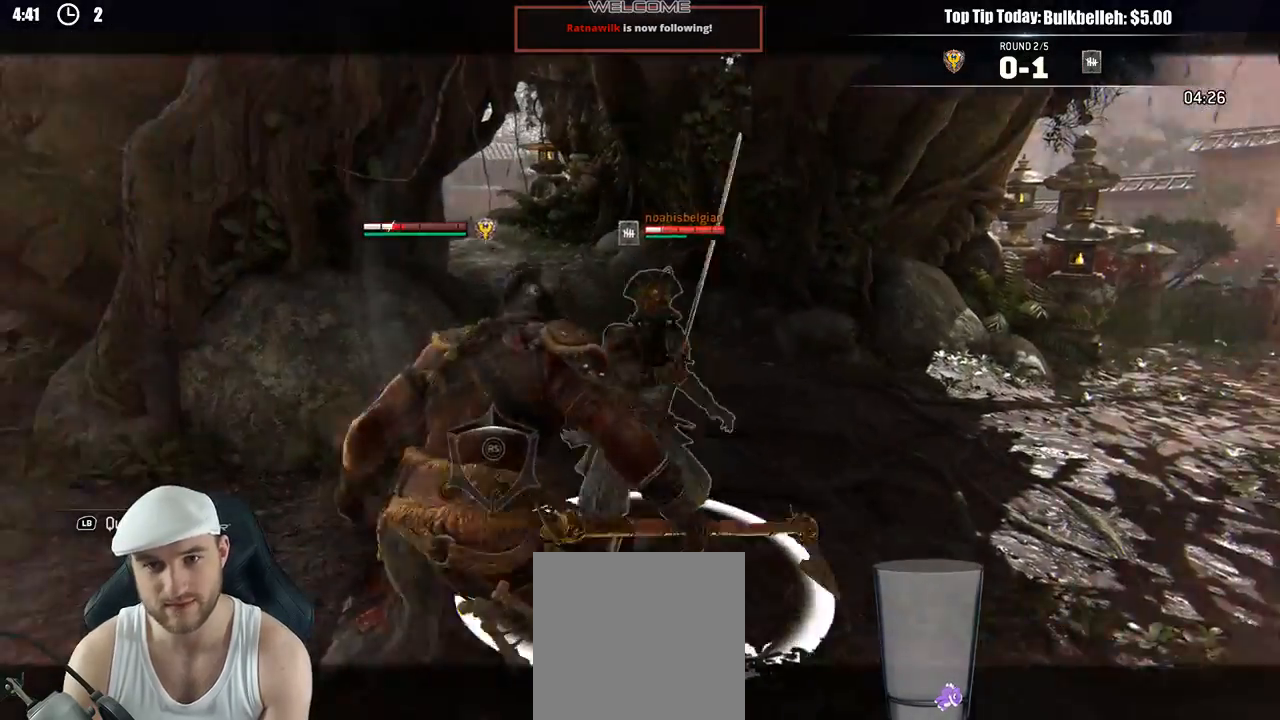
{"dt_ms": 500, "buttons": ["L2"], "left_stick": "up-left", "right_stick": "up", "events": [[433, "left_stick", "up-left"]]}
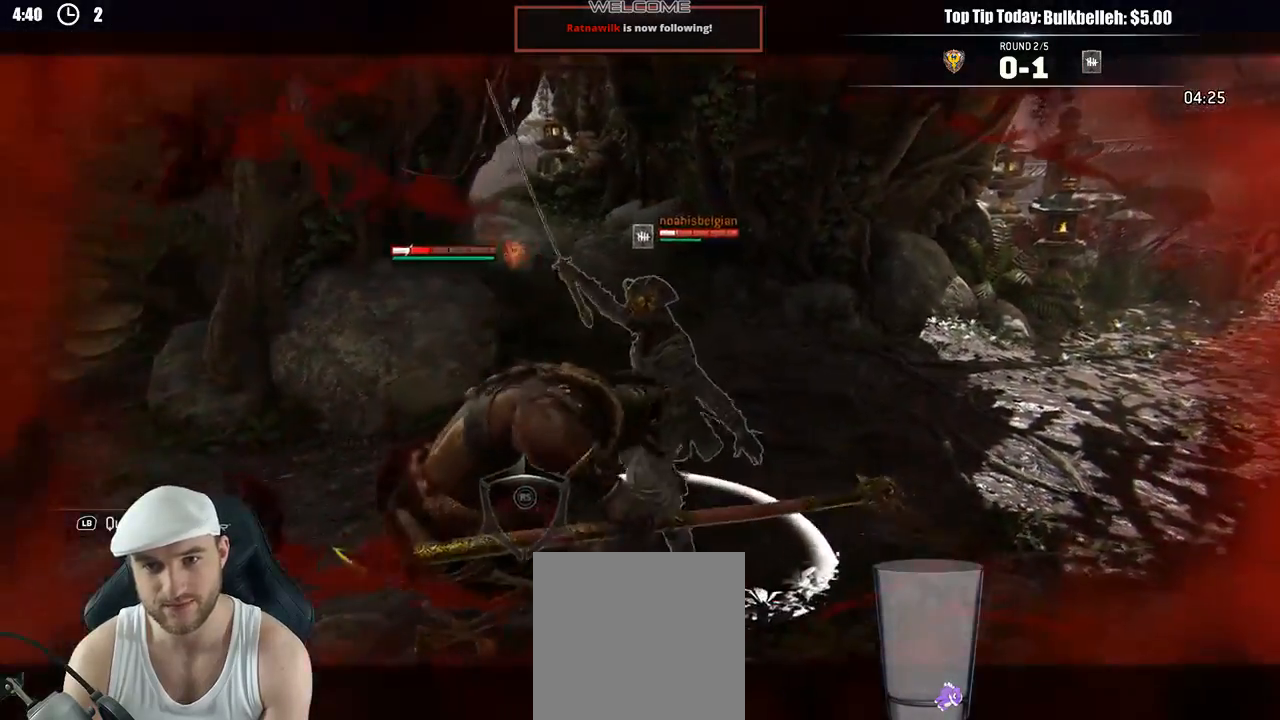
{"dt_ms": 1000, "buttons": ["L2"], "left_stick": "up", "right_stick": "center"}
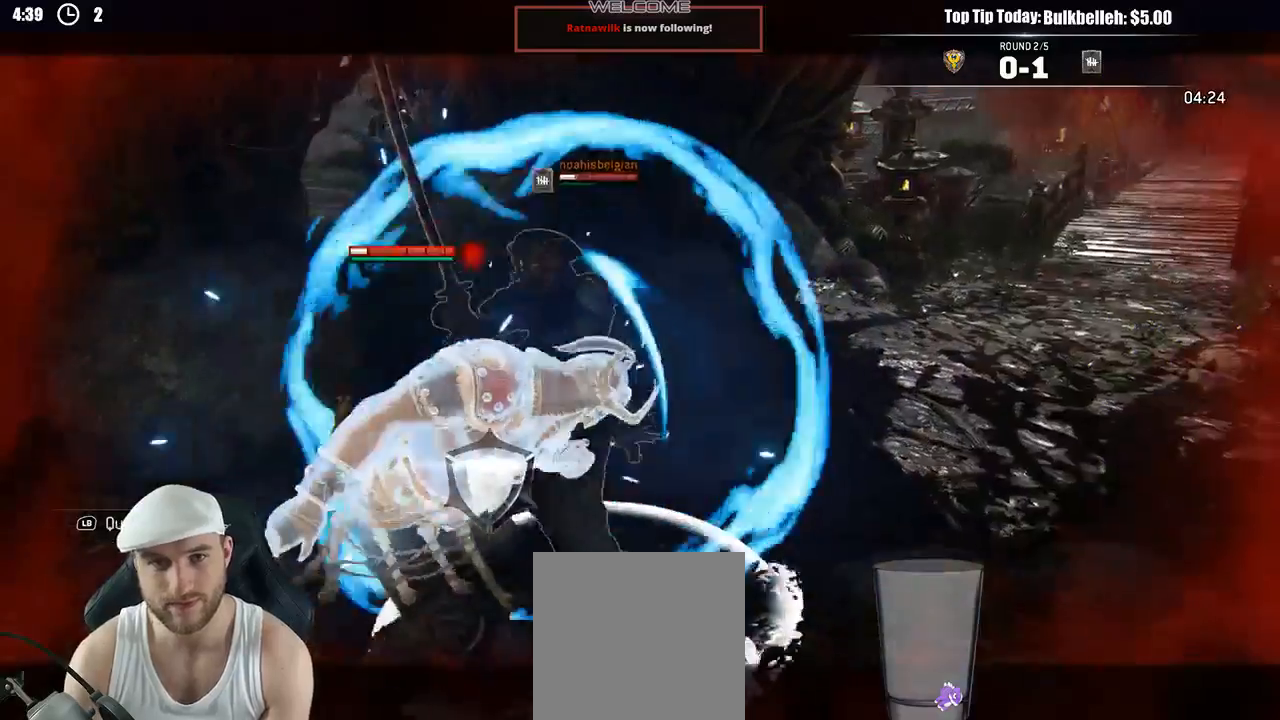
{"dt_ms": 500, "buttons": ["L2"], "left_stick": "up-left", "right_stick": "center", "events": [[433, "left_stick", "up-left"]]}